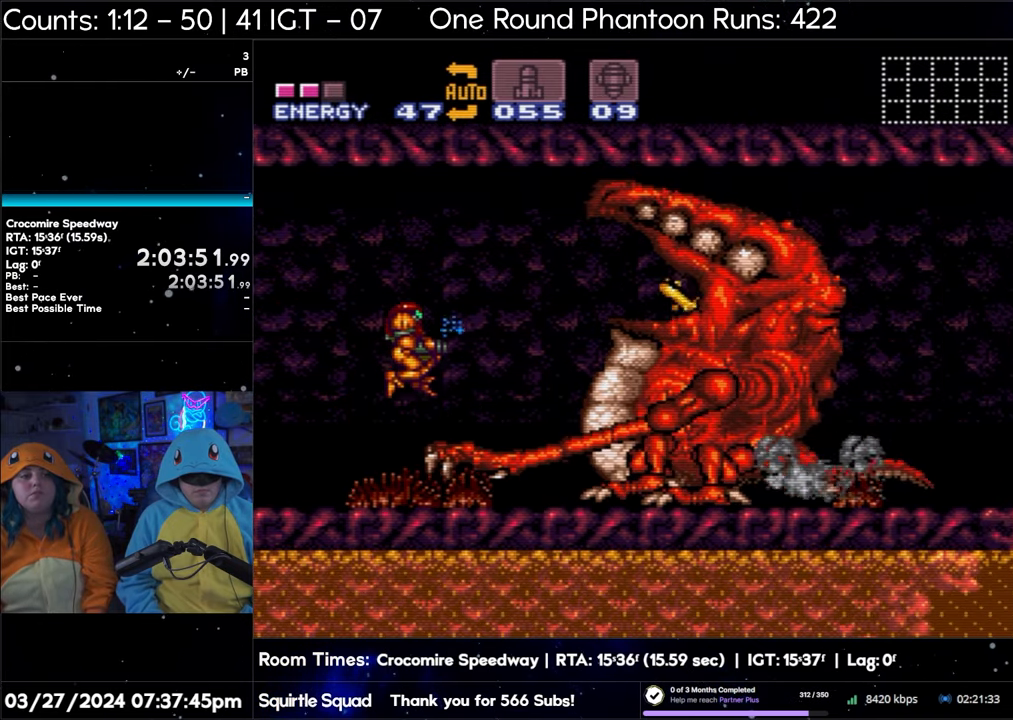
Gameplay with a controller (Nintendo layout); each line is a JSON object with the inputs held at the frame after it. "events" lists button and stick changes between this image and that frame as [ms after this image, input, new state], when the widget could be followed in between. Not read: L3 R3.
{"buttons": ["Y", "DPAD_RIGHT"], "events": [[233, "DPAD_RIGHT", "down"], [300, "DPAD_RIGHT", "up"], [467, "DPAD_RIGHT", "down"]]}
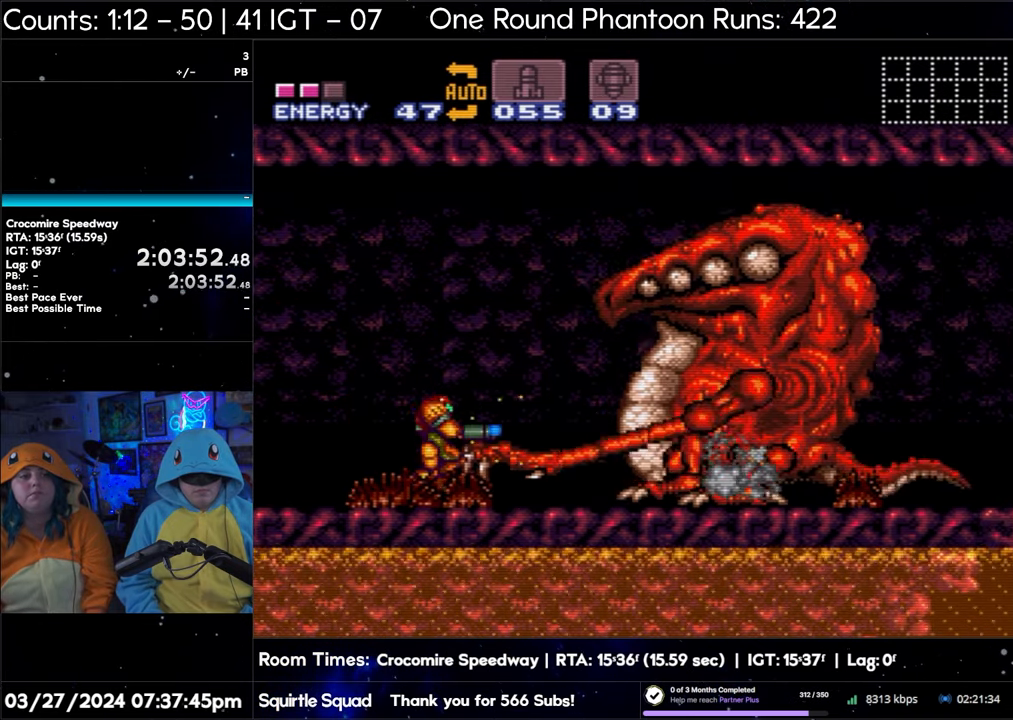
{"buttons": ["Y"], "events": [[50, "DPAD_RIGHT", "up"], [133, "DPAD_RIGHT", "down"], [250, "DPAD_RIGHT", "up"]]}
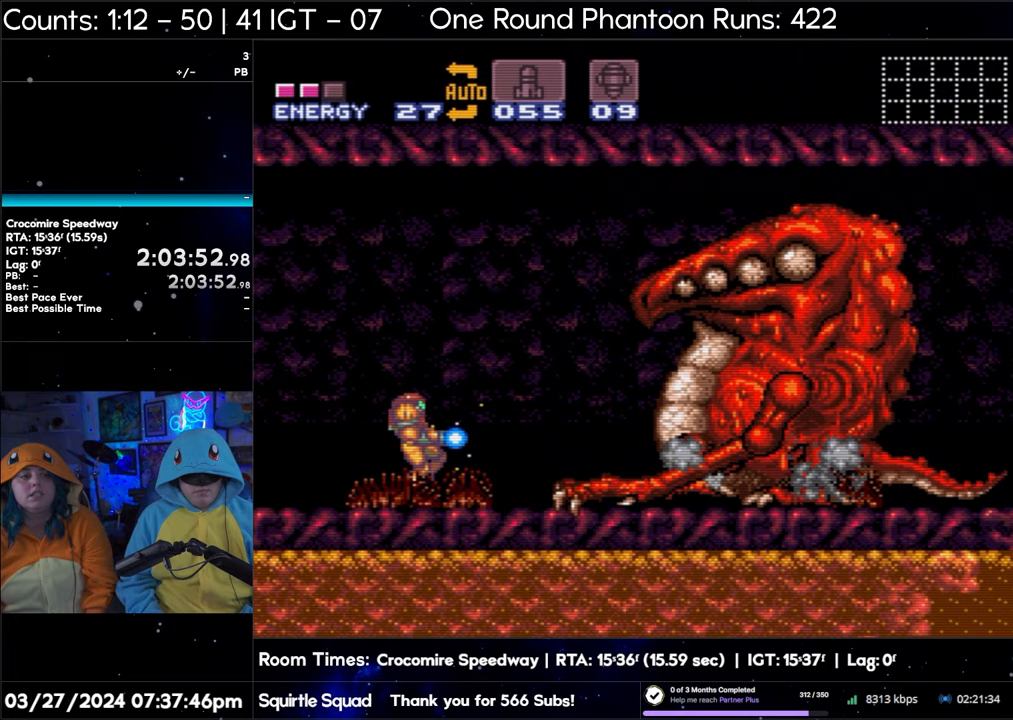
{"buttons": ["Y"], "events": []}
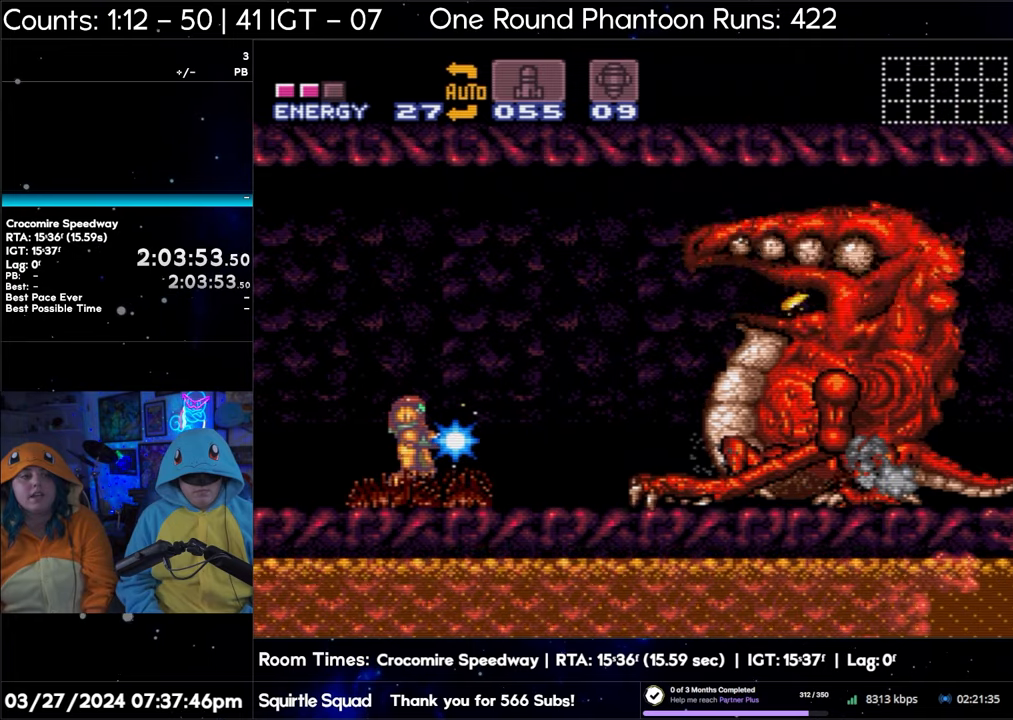
{"buttons": ["B", "Y"], "events": [[417, "B", "down"]]}
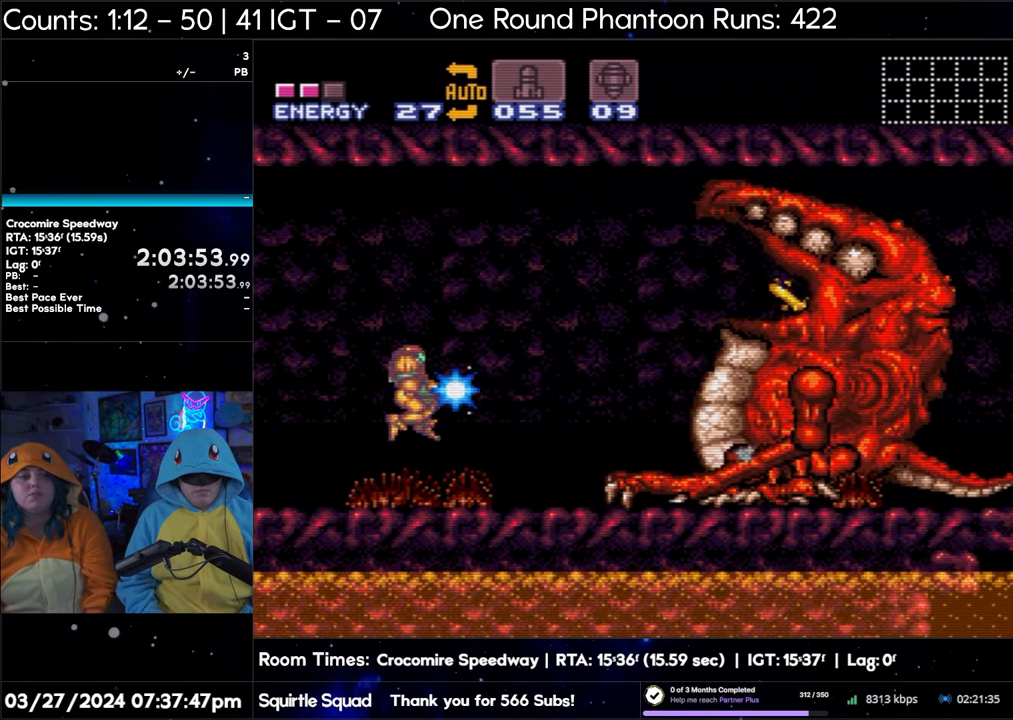
{"buttons": ["Y"], "events": [[100, "B", "up"], [100, "Y", "up"], [133, "Y", "down"]]}
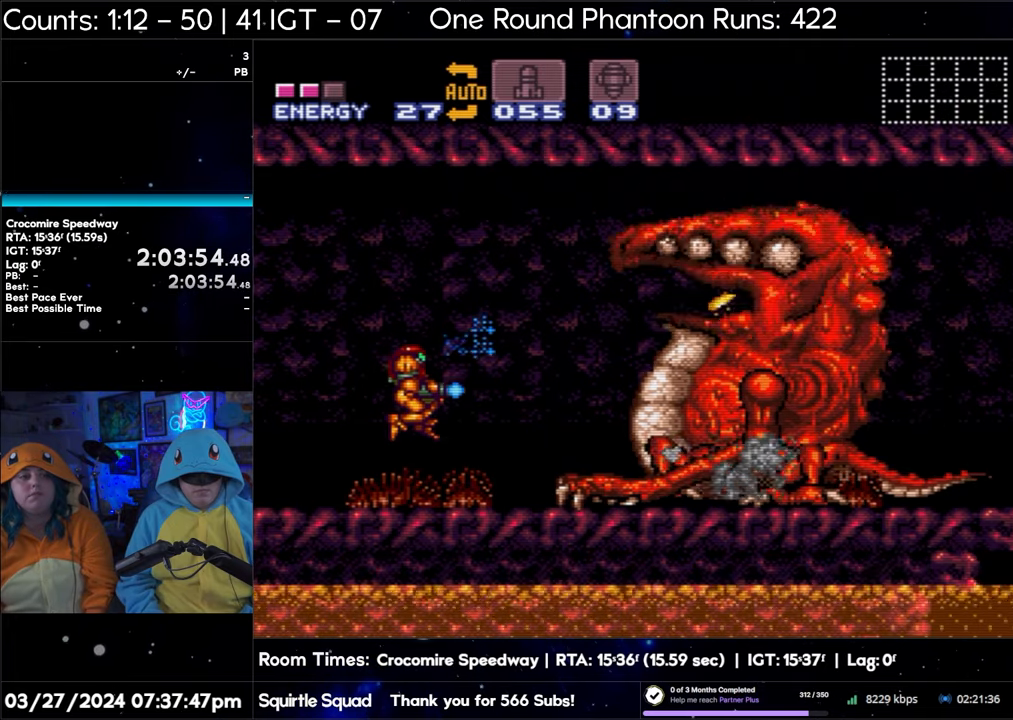
{"buttons": ["Y"], "events": []}
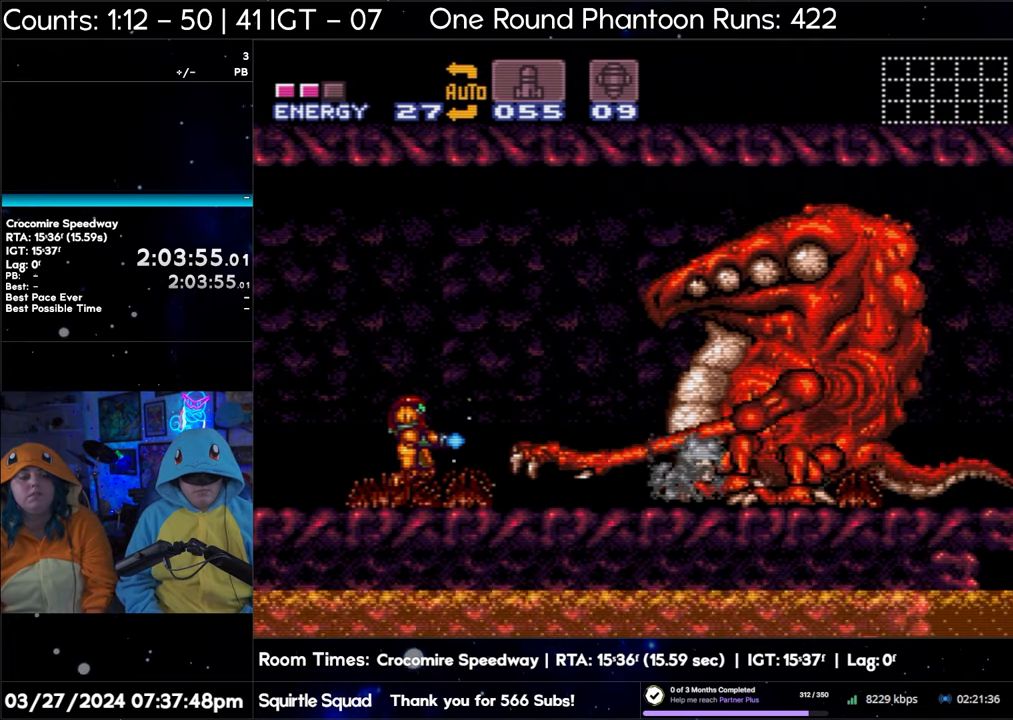
{"buttons": ["Y"], "events": [[367, "DPAD_RIGHT", "down"], [450, "DPAD_RIGHT", "up"]]}
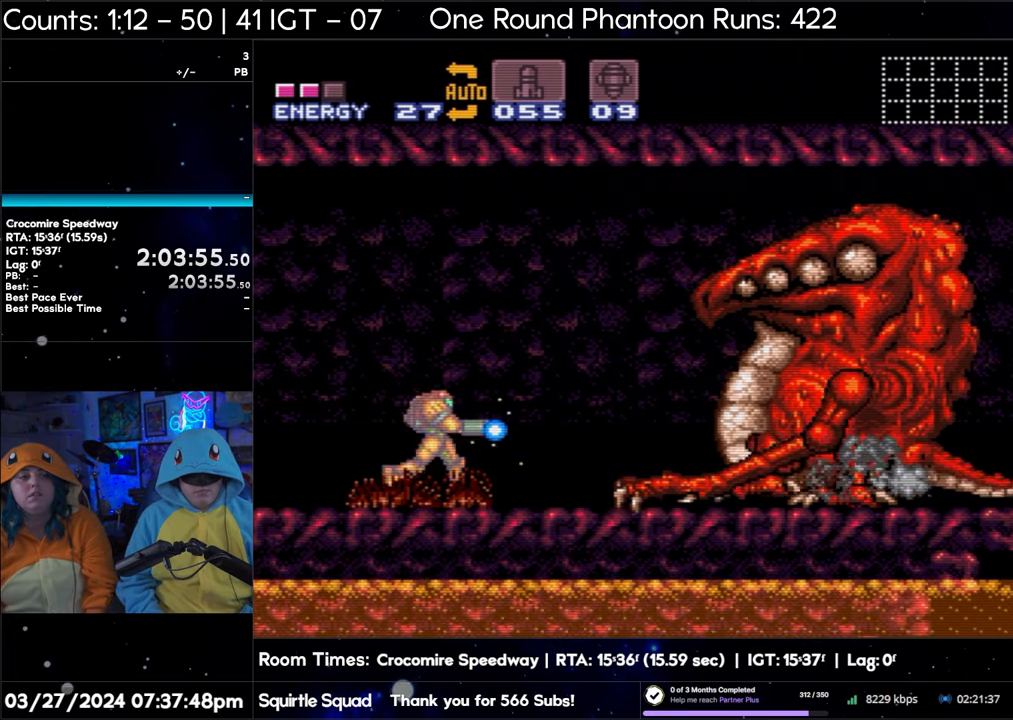
{"buttons": ["Y"], "events": [[33, "DPAD_RIGHT", "down"], [117, "DPAD_RIGHT", "up"]]}
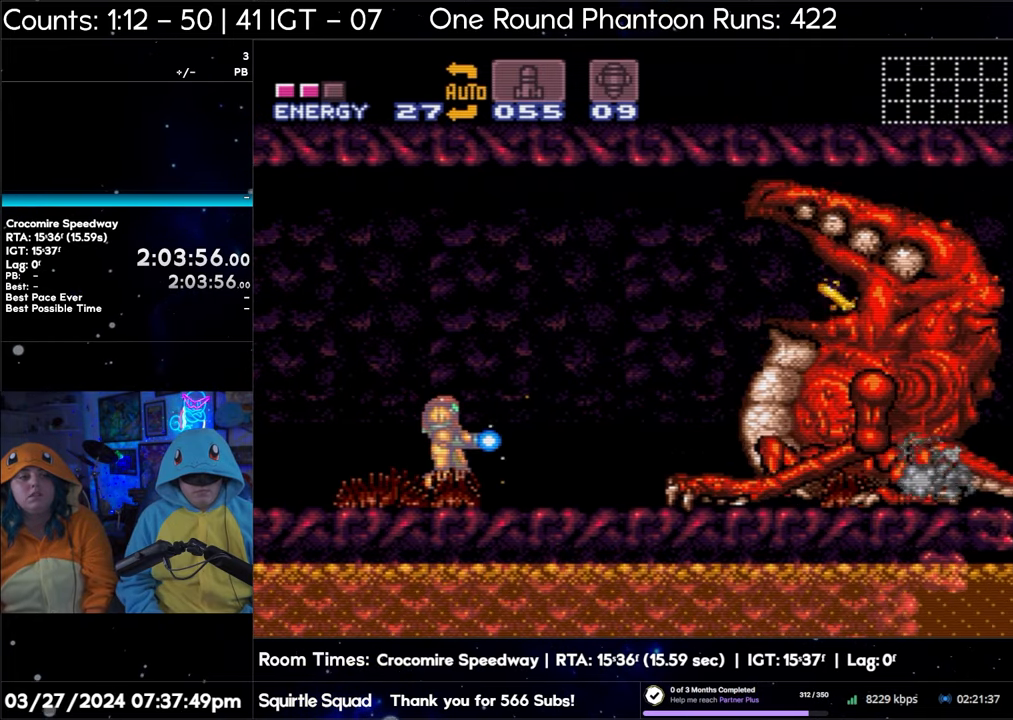
{"buttons": ["Y"], "events": [[317, "B", "down"], [483, "B", "up"]]}
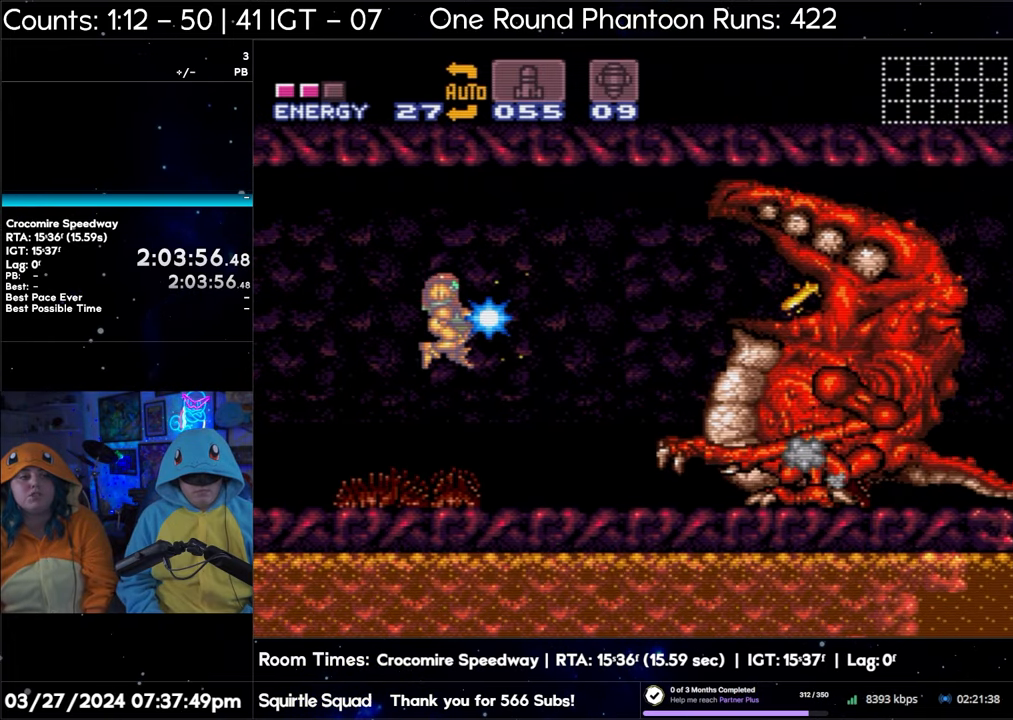
{"buttons": ["Y"], "events": [[33, "Y", "up"], [50, "Y", "down"]]}
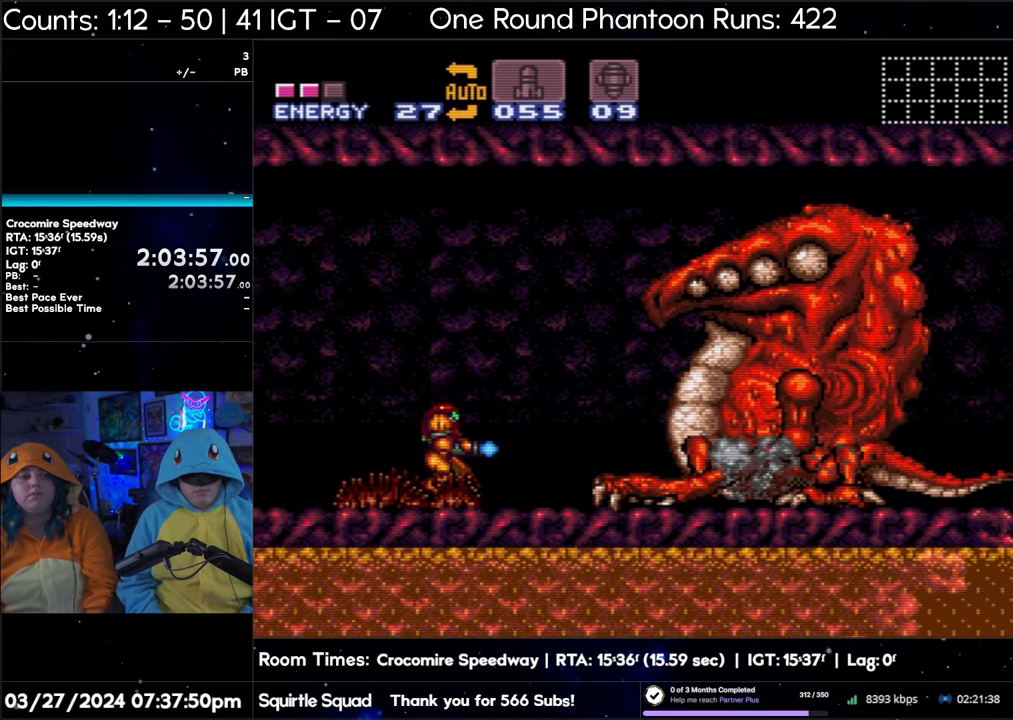
{"buttons": ["Y"], "events": []}
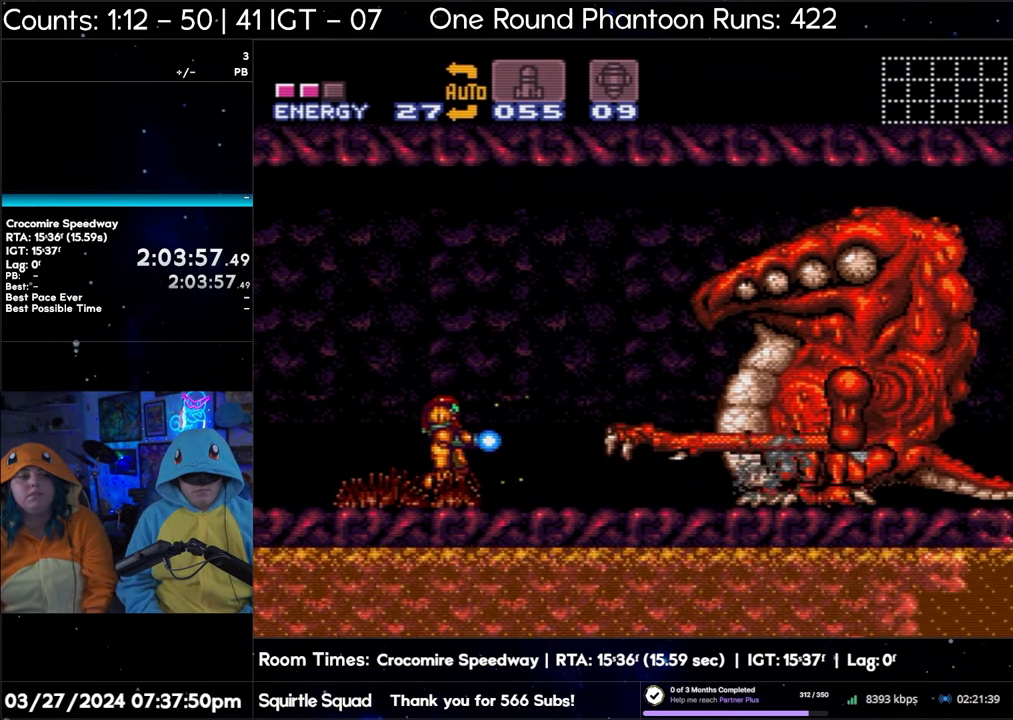
{"buttons": ["Y"], "events": []}
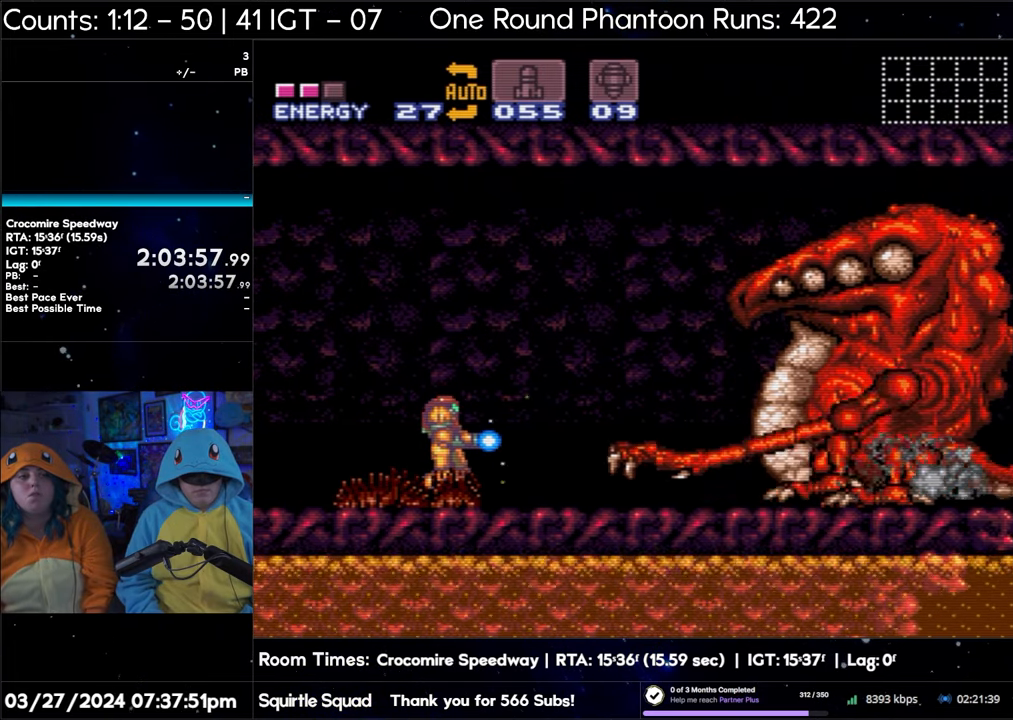
{"buttons": ["Y"], "events": []}
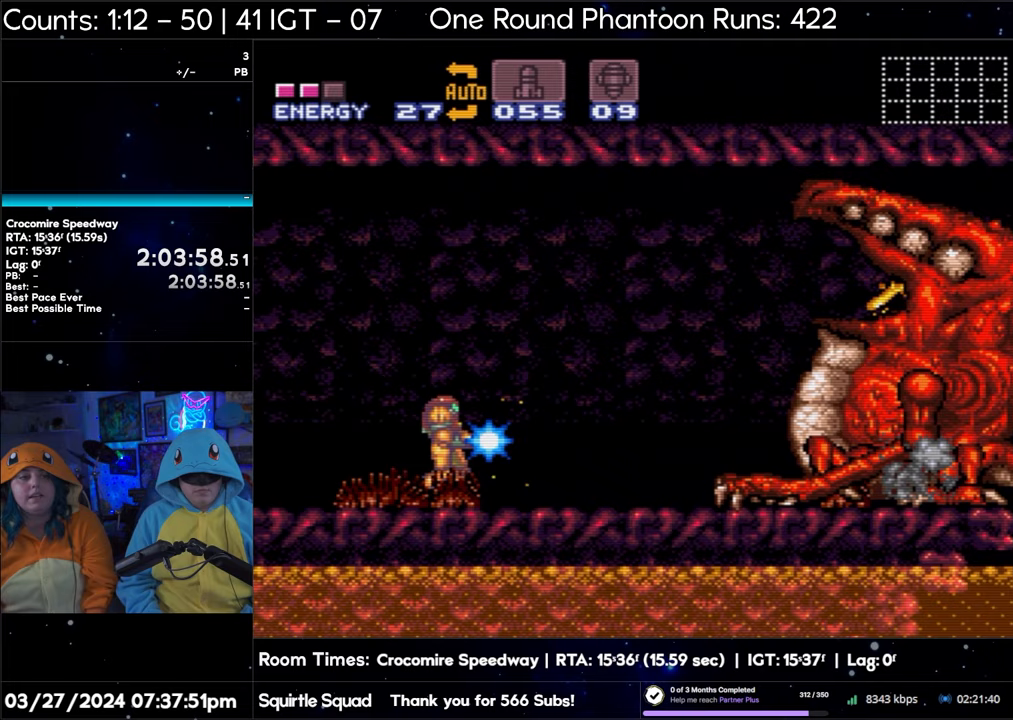
{"buttons": ["Y"], "events": [[17, "DPAD_RIGHT", "down"], [150, "DPAD_RIGHT", "up"], [233, "B", "down"], [400, "B", "up"], [417, "Y", "up"], [467, "Y", "down"]]}
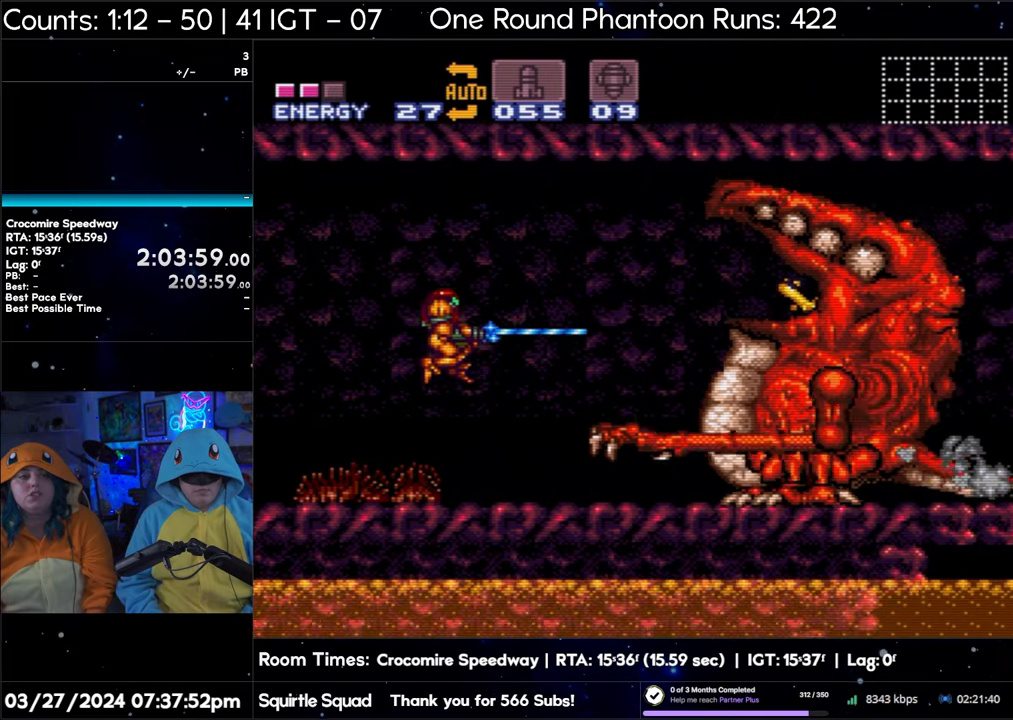
{"buttons": ["Y"], "events": []}
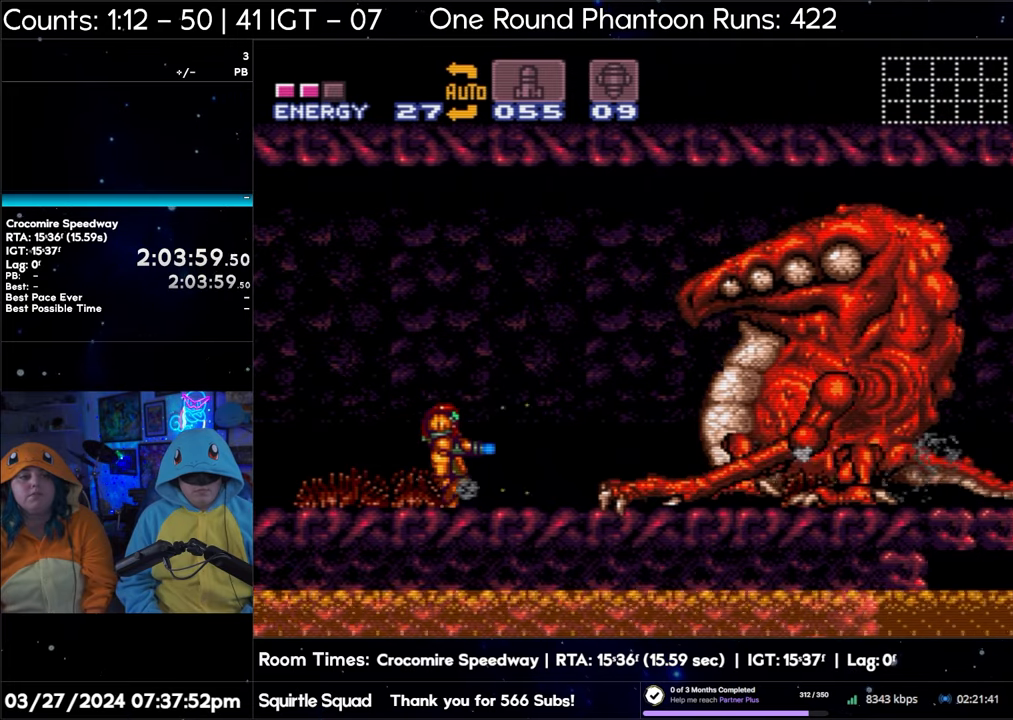
{"buttons": ["Y"], "events": []}
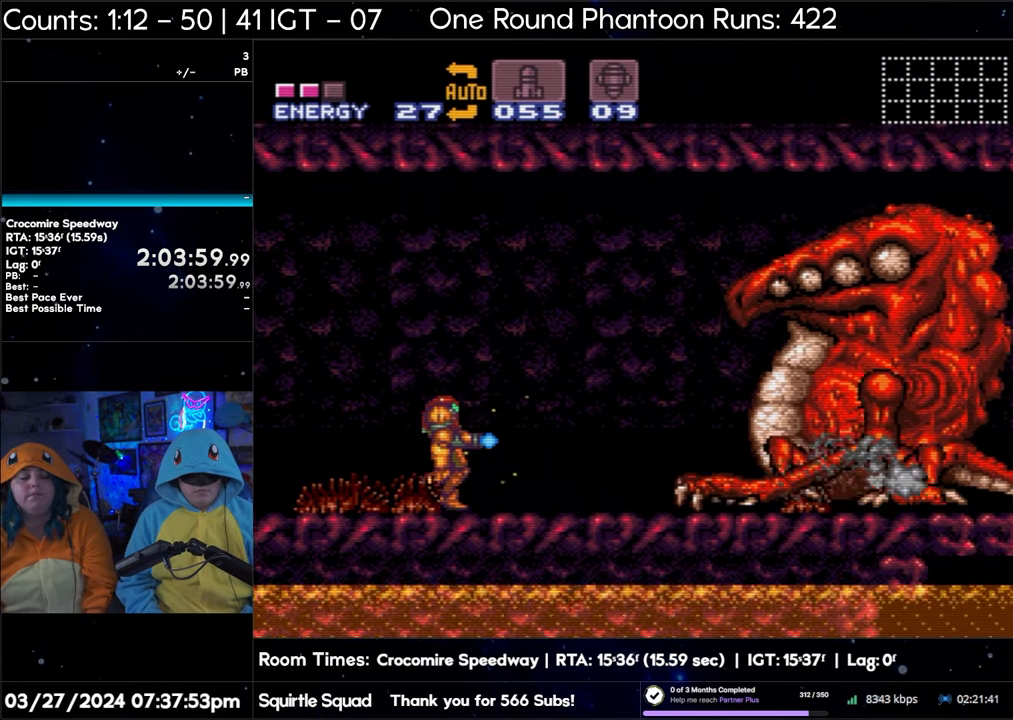
{"buttons": ["Y"], "events": []}
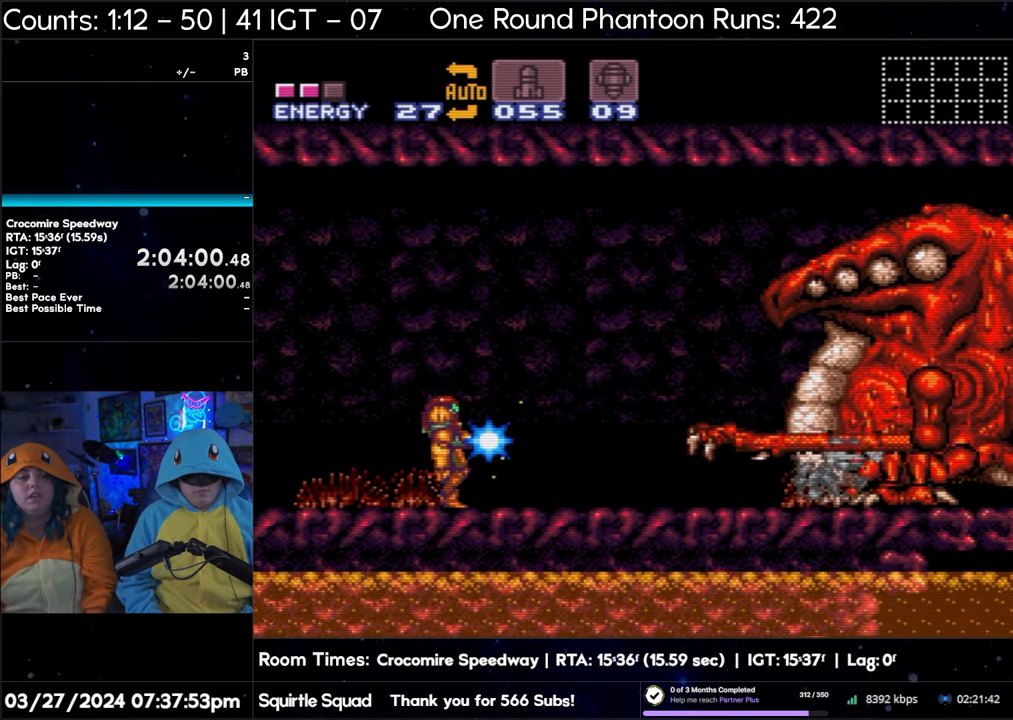
{"buttons": ["Y"], "events": []}
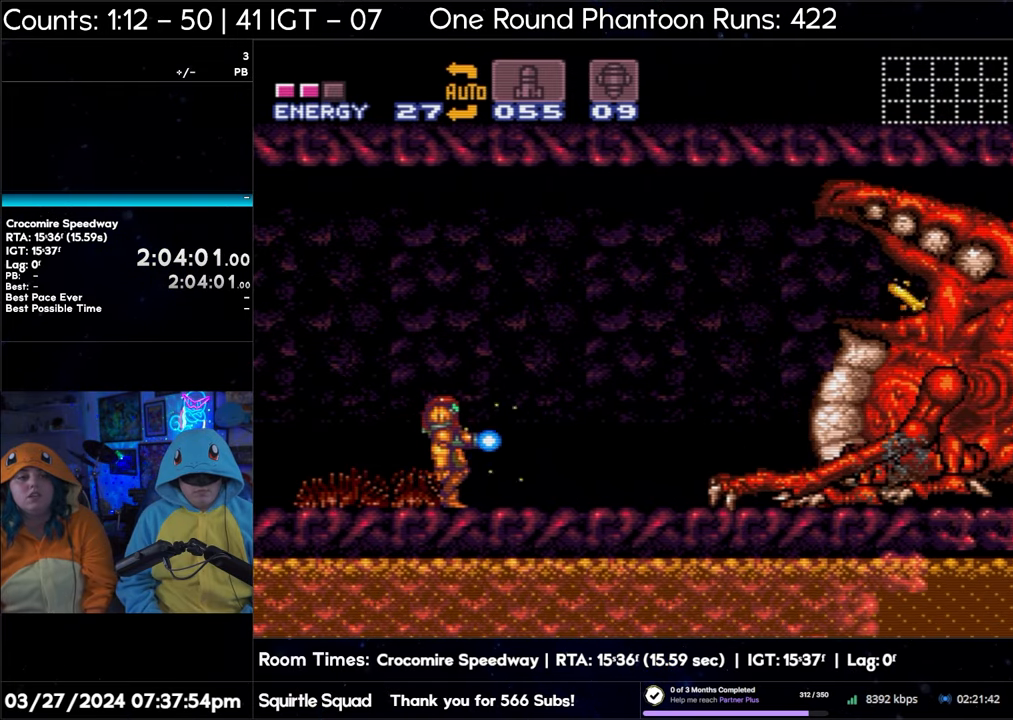
{"buttons": ["Y"], "events": [[150, "B", "down"], [317, "B", "up"], [350, "Y", "up"], [400, "Y", "down"]]}
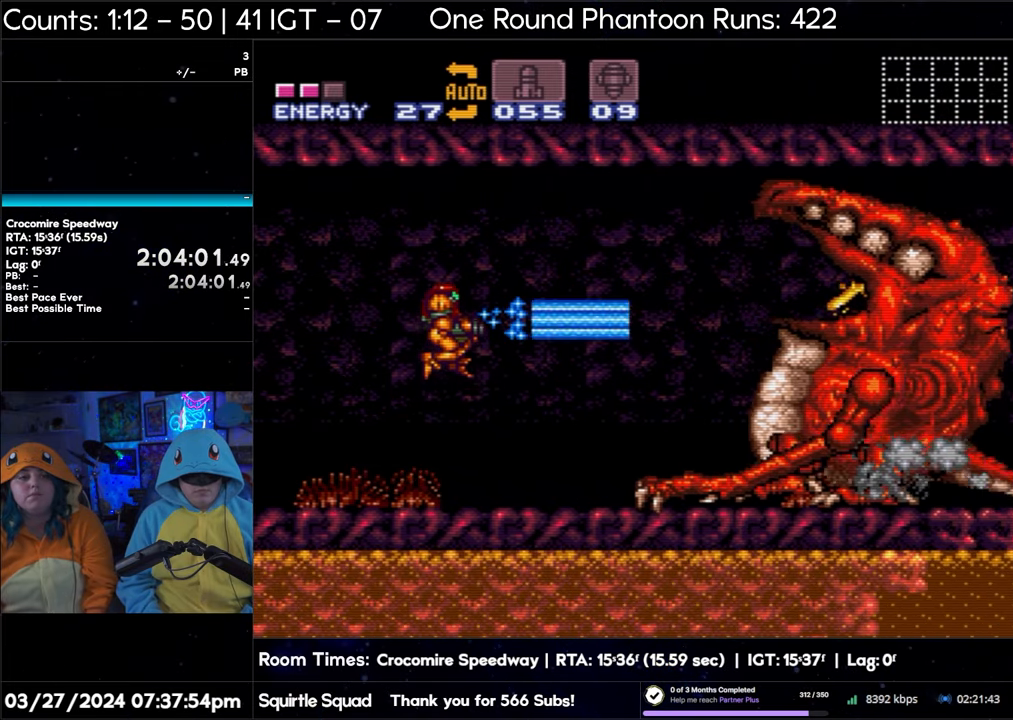
{"buttons": ["Y", "DPAD_RIGHT"], "events": [[250, "DPAD_RIGHT", "down"], [367, "DPAD_RIGHT", "up"], [467, "DPAD_RIGHT", "down"]]}
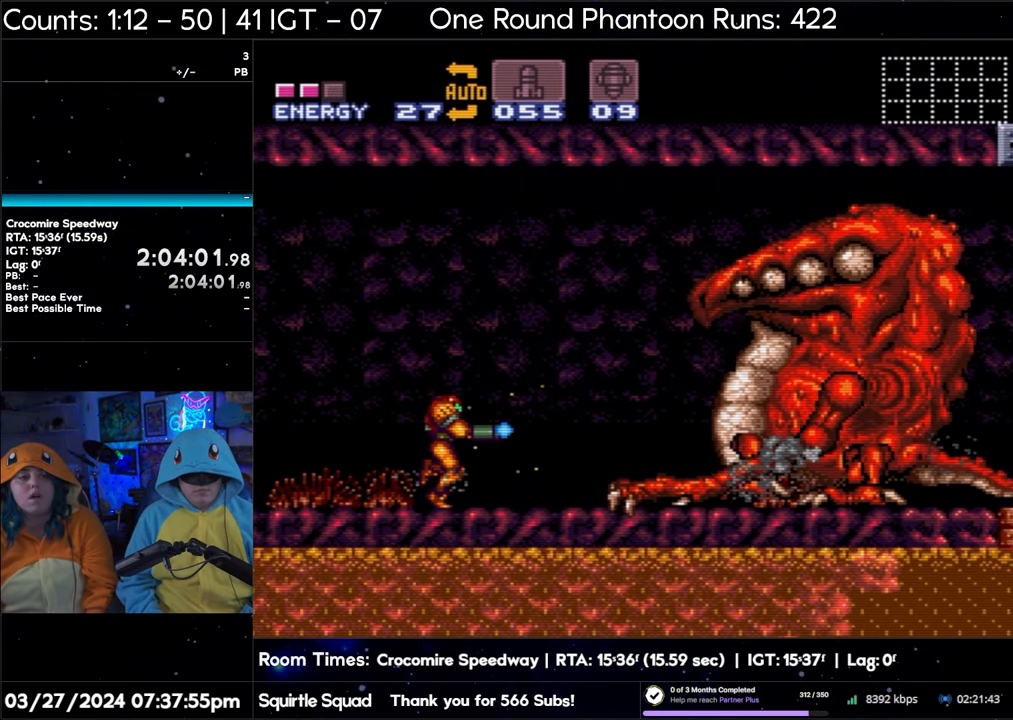
{"buttons": ["Y"], "events": [[33, "DPAD_RIGHT", "up"]]}
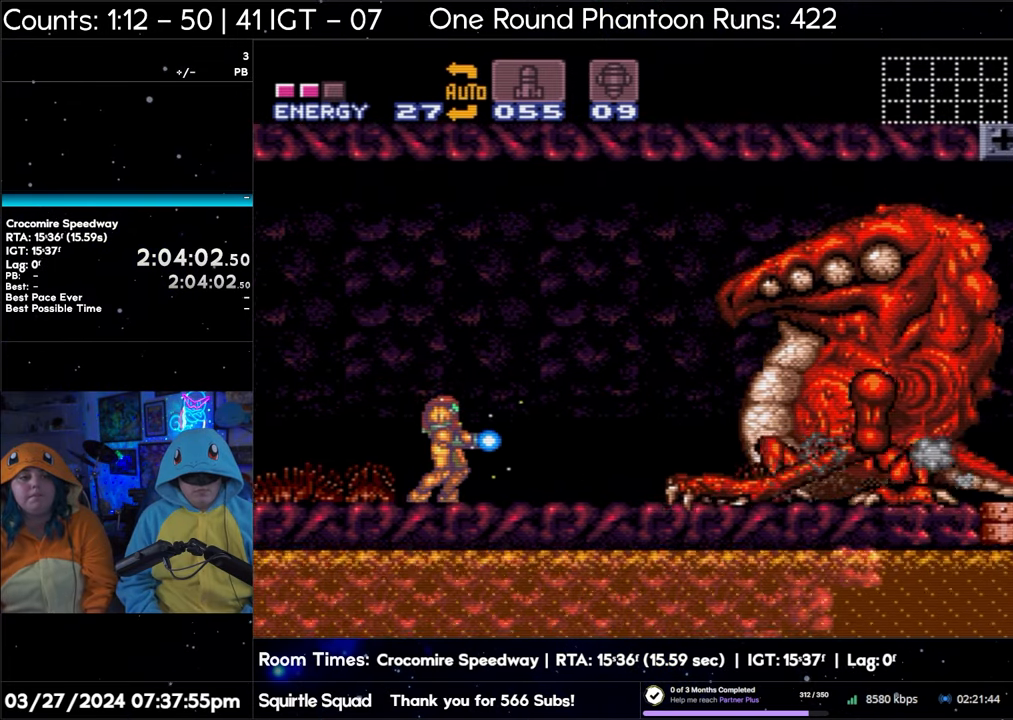
{"buttons": ["Y"], "events": []}
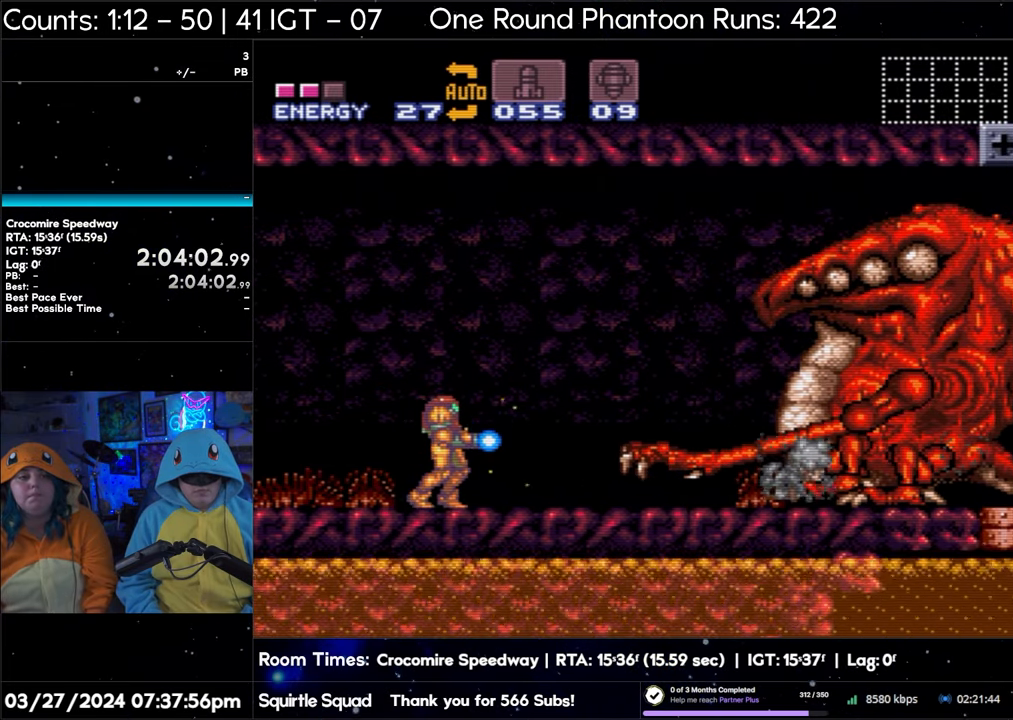
{"buttons": ["Y"], "events": []}
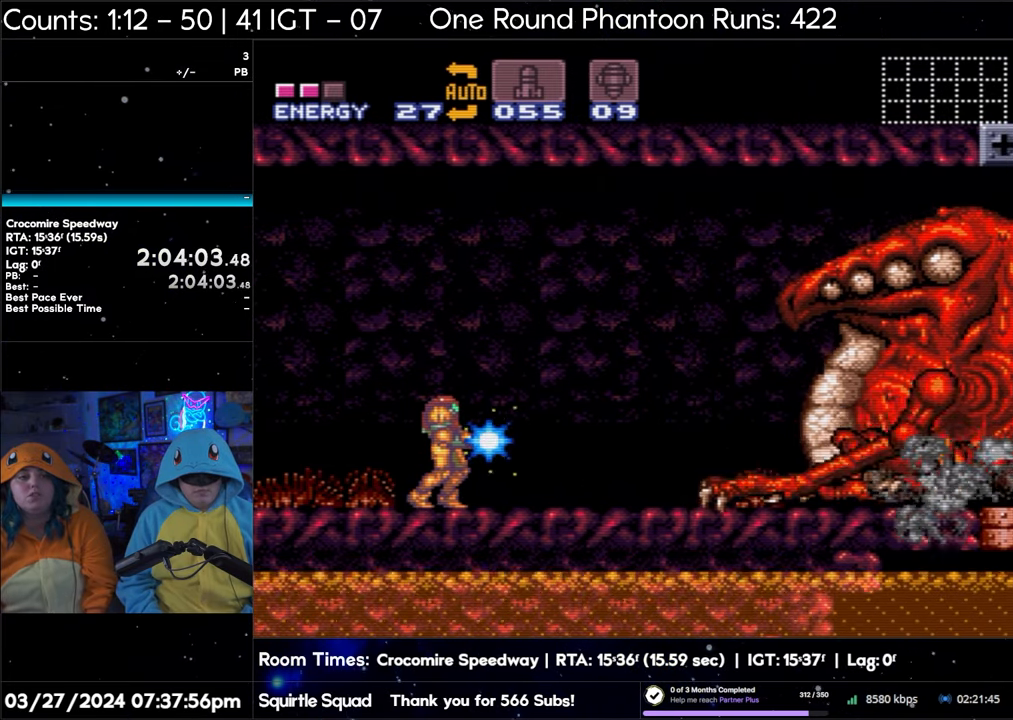
{"buttons": ["B", "Y"], "events": [[433, "B", "down"]]}
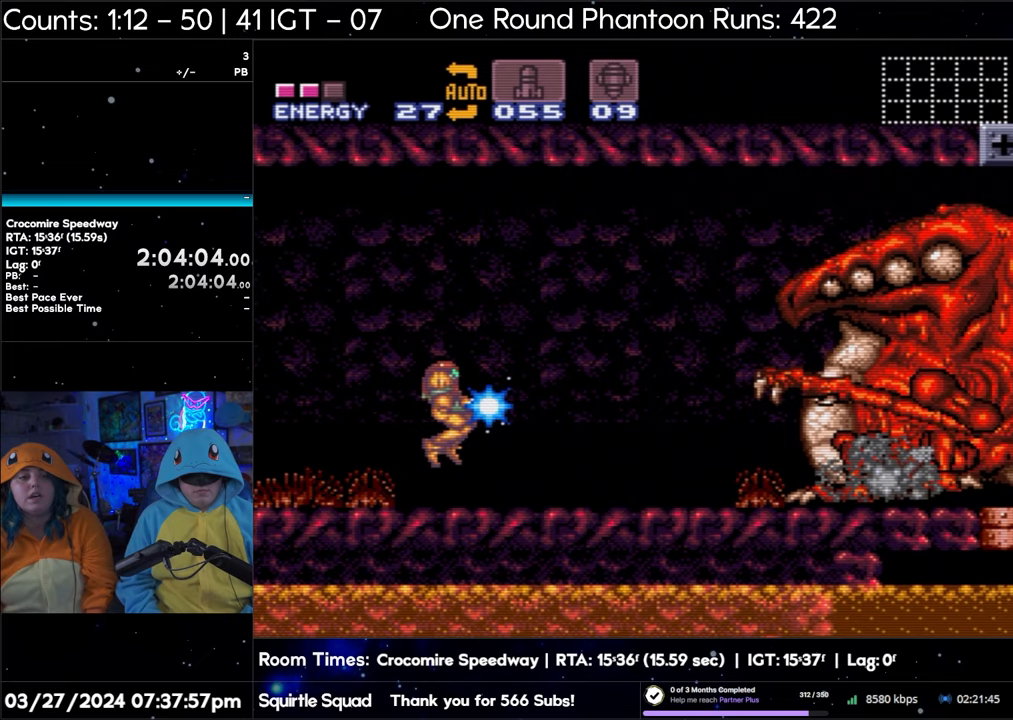
{"buttons": ["Y"], "events": [[300, "B", "up"]]}
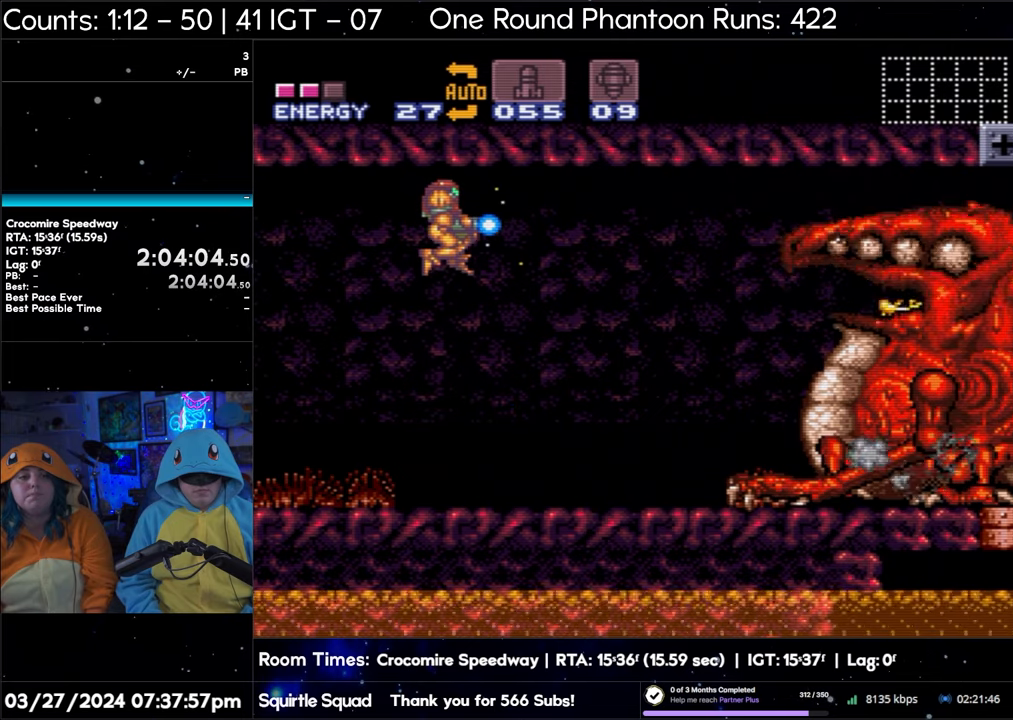
{"buttons": ["B", "Y"], "events": [[350, "B", "down"]]}
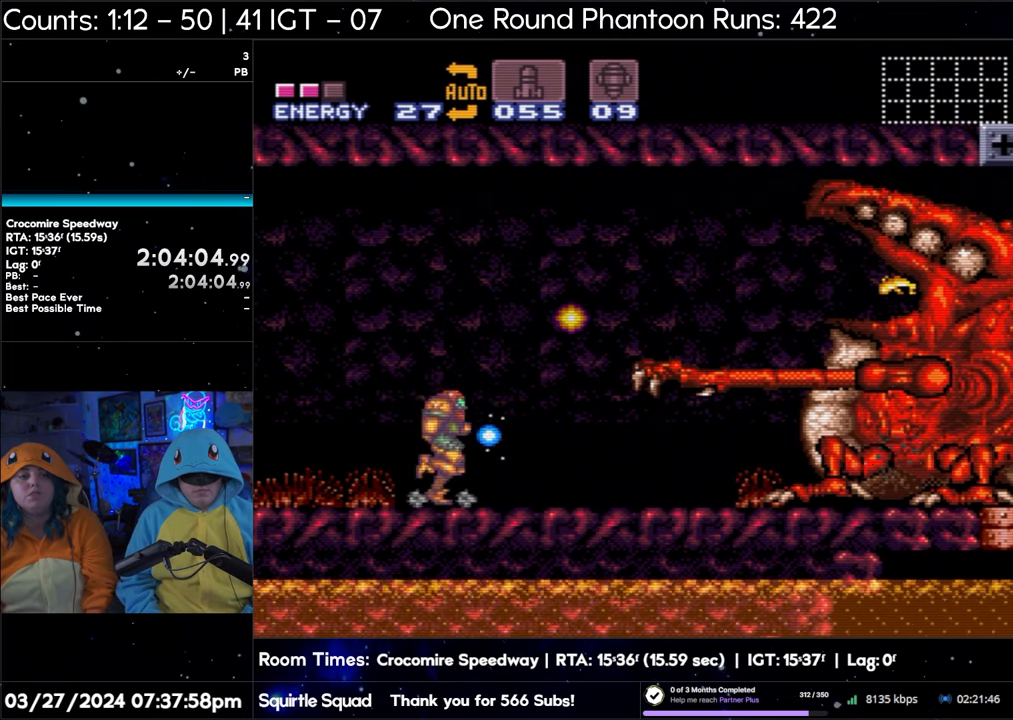
{"buttons": ["Y"], "events": [[33, "B", "up"], [50, "Y", "up"], [100, "Y", "down"], [300, "DPAD_RIGHT", "down"], [417, "DPAD_RIGHT", "up"]]}